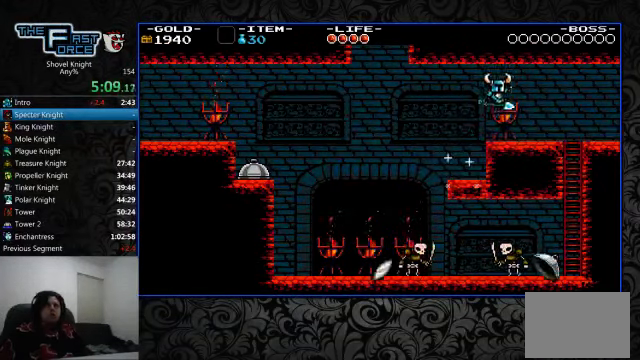
Gameplay with a controller (PlayStation layout); each line is a JSON object with the inputs held at the frame after it. "events" lists button and stick changes between this image and that frame as [ms after this image, input, new state], when the widget could be followed in between. Not read: L1 L2 L3 R1 R2 R3.
{"buttons": ["DPAD_RIGHT"], "left_stick": "center", "right_stick": "center", "events": []}
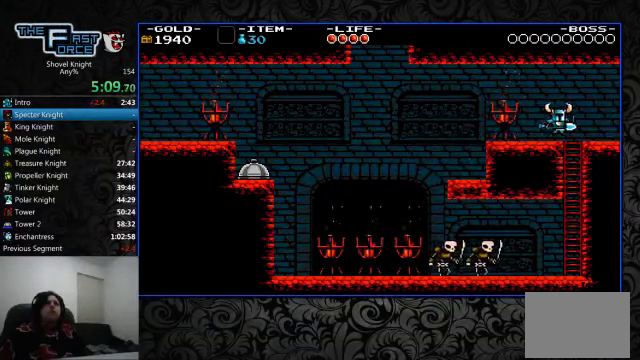
{"buttons": ["DPAD_RIGHT"], "left_stick": "center", "right_stick": "center", "events": []}
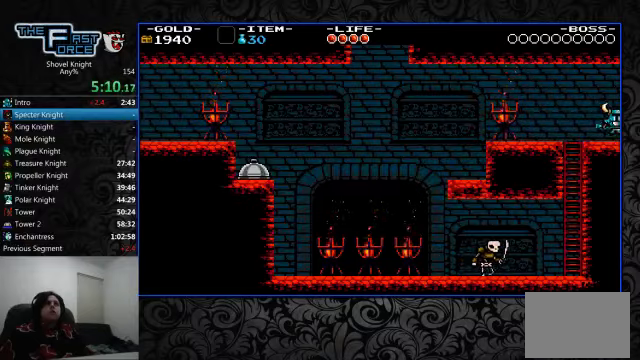
{"buttons": ["DPAD_RIGHT"], "left_stick": "center", "right_stick": "center", "events": []}
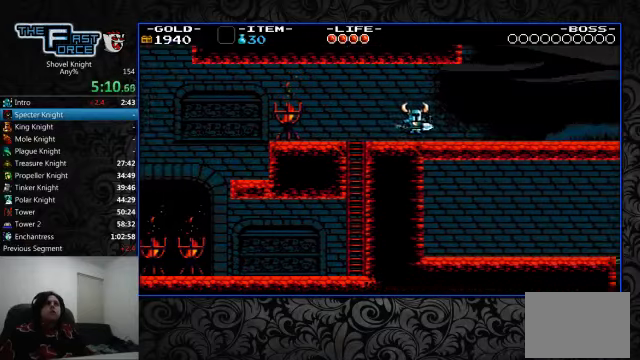
{"buttons": ["DPAD_RIGHT"], "left_stick": "center", "right_stick": "center", "events": []}
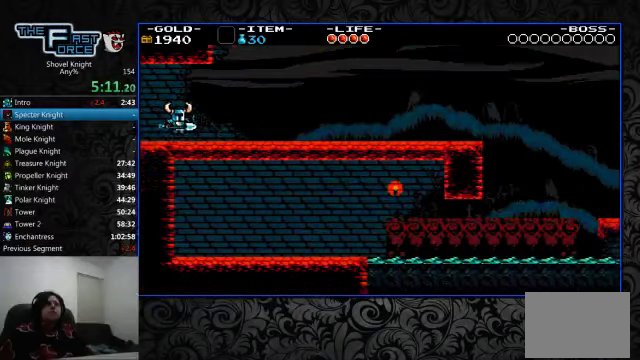
{"buttons": ["CROSS", "SQUARE", "DPAD_RIGHT"], "left_stick": "center", "right_stick": "center", "events": [[500, "CROSS", "down"], [500, "SQUARE", "down"]]}
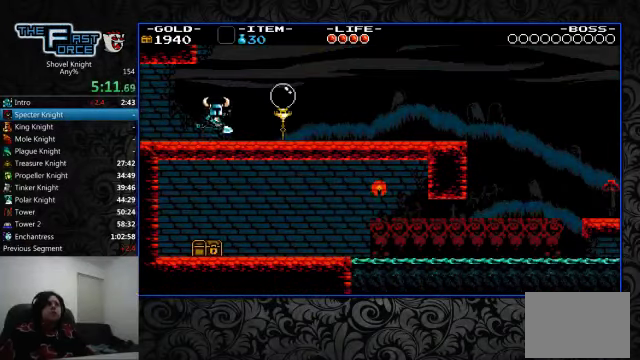
{"buttons": ["CROSS", "SQUARE"], "left_stick": "center", "right_stick": "center", "events": [[33, "CROSS", "up"], [33, "SQUARE", "up"], [100, "CROSS", "down"], [100, "SQUARE", "down"], [166, "CROSS", "up"], [166, "SQUARE", "up"], [233, "CROSS", "down"], [233, "SQUARE", "down"], [300, "CROSS", "up"], [300, "SQUARE", "up"], [366, "CROSS", "down"], [366, "DPAD_RIGHT", "up"], [366, "SQUARE", "down"], [433, "CROSS", "up"], [433, "SQUARE", "up"], [500, "CROSS", "down"], [500, "SQUARE", "down"]]}
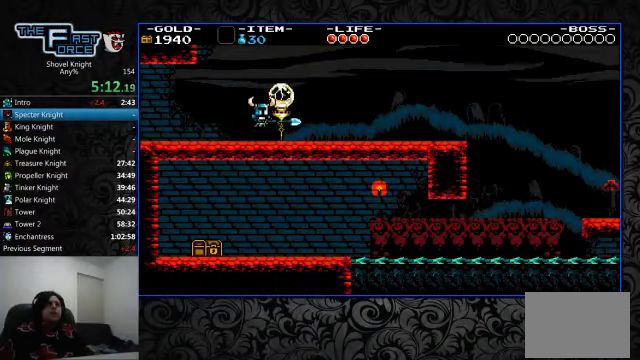
{"buttons": ["DPAD_RIGHT"], "left_stick": "center", "right_stick": "center", "events": [[66, "CROSS", "up"], [66, "SQUARE", "up"], [100, "CROSS", "down"], [100, "SQUARE", "down"], [200, "CROSS", "up"], [200, "SQUARE", "up"], [266, "CROSS", "down"], [266, "SQUARE", "down"], [333, "DPAD_RIGHT", "down"], [466, "CROSS", "up"], [466, "SQUARE", "up"]]}
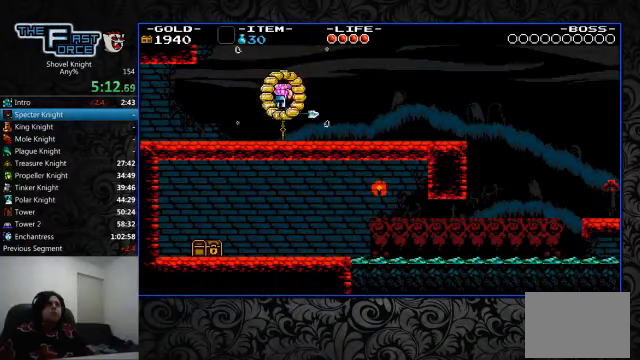
{"buttons": ["DPAD_RIGHT"], "left_stick": "center", "right_stick": "center", "events": [[100, "CROSS", "down"], [166, "CROSS", "up"], [166, "DPAD_UP", "down"], [200, "DPAD_RIGHT", "up"], [233, "DPAD_LEFT", "down"], [400, "DPAD_UP", "up"], [433, "DPAD_LEFT", "up"], [433, "DPAD_UP", "down"], [466, "DPAD_RIGHT", "down"], [466, "DPAD_UP", "up"]]}
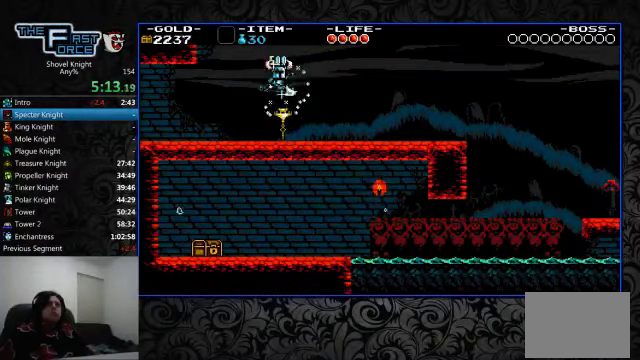
{"buttons": ["DPAD_RIGHT"], "left_stick": "center", "right_stick": "center", "events": []}
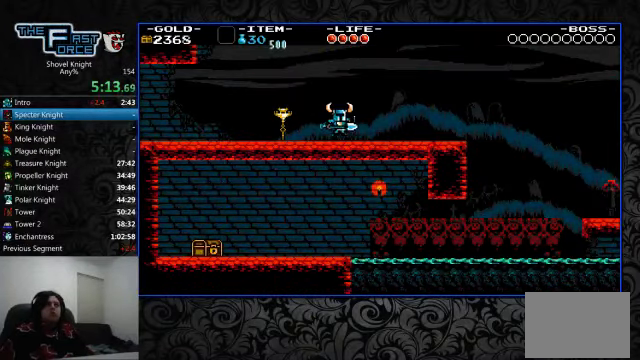
{"buttons": ["DPAD_RIGHT"], "left_stick": "center", "right_stick": "center", "events": []}
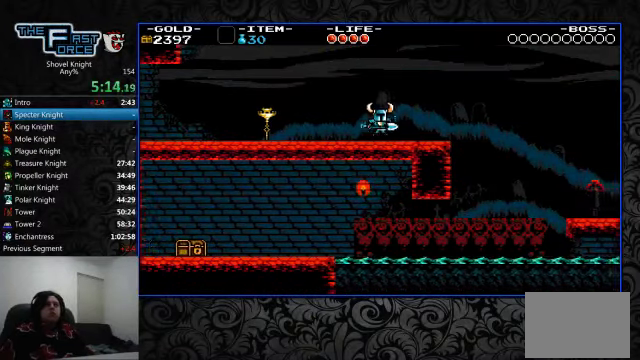
{"buttons": ["DPAD_RIGHT"], "left_stick": "center", "right_stick": "center", "events": [[100, "CROSS", "down"], [266, "CROSS", "up"]]}
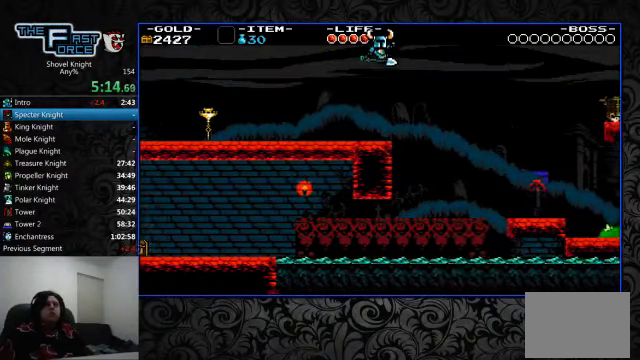
{"buttons": ["DPAD_RIGHT"], "left_stick": "center", "right_stick": "center", "events": []}
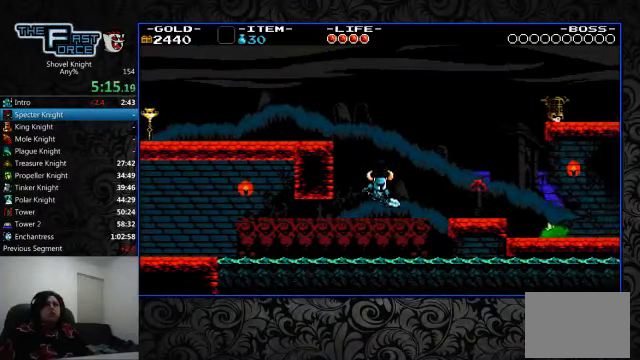
{"buttons": ["CROSS", "CIRCLE", "DPAD_RIGHT"], "left_stick": "center", "right_stick": "center", "events": [[200, "CROSS", "down"], [300, "CIRCLE", "down"]]}
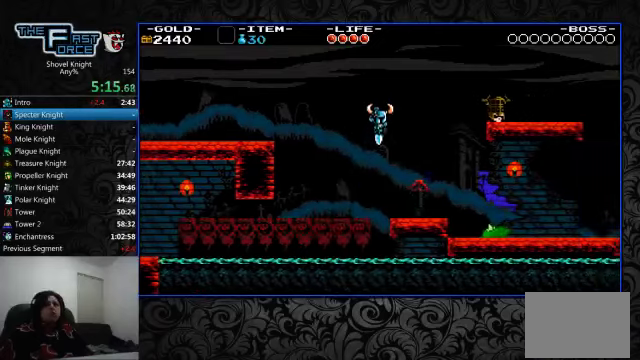
{"buttons": ["CROSS", "CIRCLE", "DPAD_RIGHT"], "left_stick": "center", "right_stick": "center", "events": []}
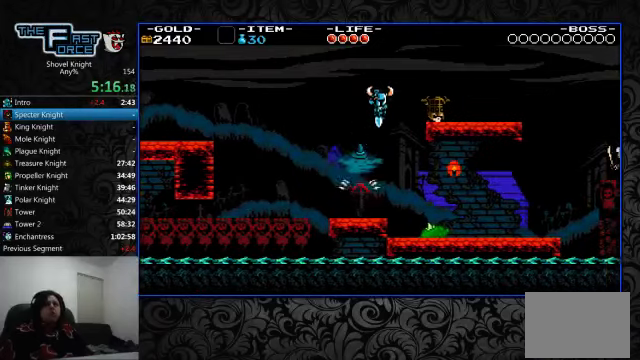
{"buttons": ["CROSS", "CIRCLE", "DPAD_RIGHT"], "left_stick": "center", "right_stick": "center", "events": []}
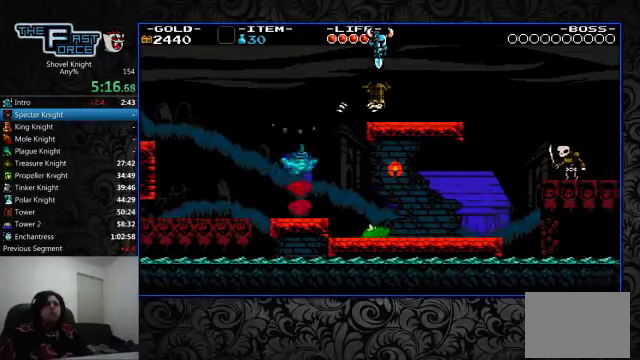
{"buttons": ["DPAD_RIGHT"], "left_stick": "center", "right_stick": "center", "events": [[267, "CROSS", "up"], [300, "CIRCLE", "up"]]}
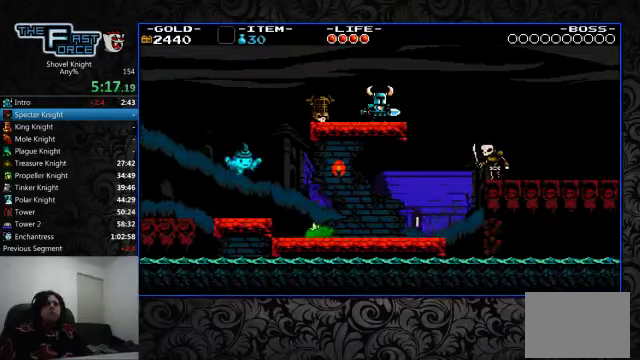
{"buttons": ["CROSS", "CIRCLE", "DPAD_RIGHT"], "left_stick": "center", "right_stick": "center", "events": [[200, "CROSS", "down"], [434, "CIRCLE", "down"]]}
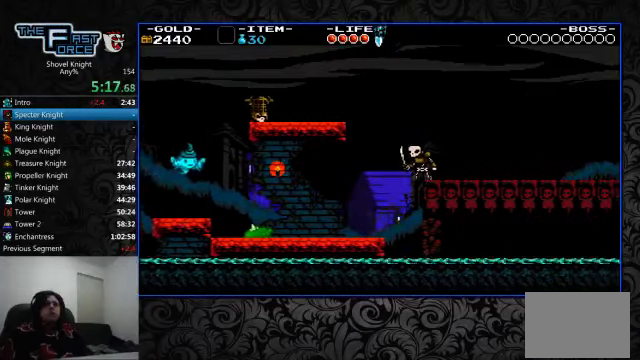
{"buttons": ["CROSS", "CIRCLE", "DPAD_RIGHT"], "left_stick": "center", "right_stick": "center", "events": []}
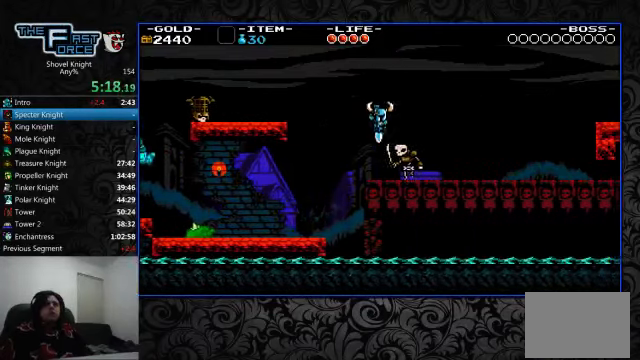
{"buttons": ["CROSS", "CIRCLE", "DPAD_RIGHT"], "left_stick": "center", "right_stick": "center", "events": [[67, "CIRCLE", "up"], [67, "CROSS", "up"], [134, "CIRCLE", "down"], [134, "CROSS", "down"]]}
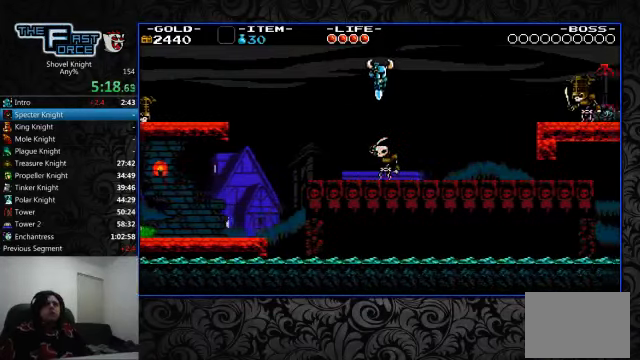
{"buttons": ["DPAD_RIGHT"], "left_stick": "center", "right_stick": "center", "events": [[200, "CROSS", "up"], [234, "CIRCLE", "up"]]}
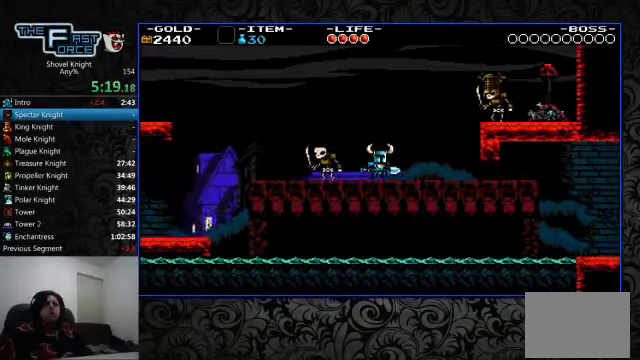
{"buttons": ["CROSS", "SQUARE", "DPAD_RIGHT"], "left_stick": "center", "right_stick": "center", "events": [[100, "CROSS", "down"], [200, "CROSS", "up"], [234, "SQUARE", "down"], [300, "SQUARE", "up"], [334, "SQUARE", "down"], [367, "CROSS", "down"], [434, "CROSS", "up"], [434, "SQUARE", "up"], [500, "CROSS", "down"], [500, "SQUARE", "down"]]}
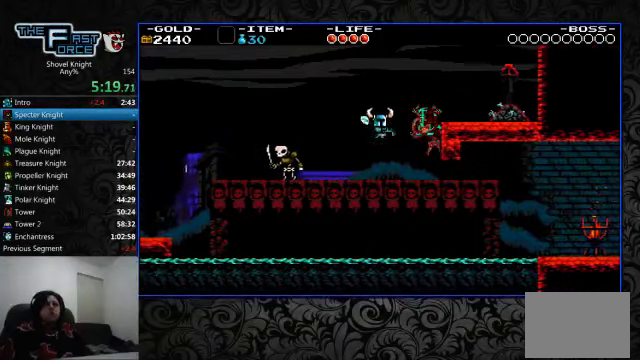
{"buttons": ["DPAD_RIGHT"], "left_stick": "center", "right_stick": "center", "events": [[67, "CROSS", "up"], [67, "SQUARE", "up"], [100, "SQUARE", "down"], [167, "SQUARE", "up"], [200, "SQUARE", "down"], [300, "SQUARE", "up"]]}
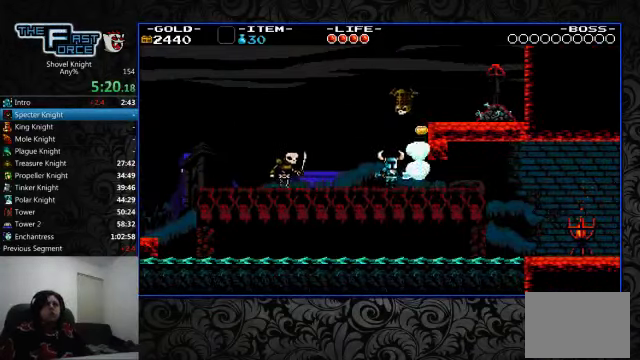
{"buttons": ["DPAD_RIGHT"], "left_stick": "center", "right_stick": "center", "events": []}
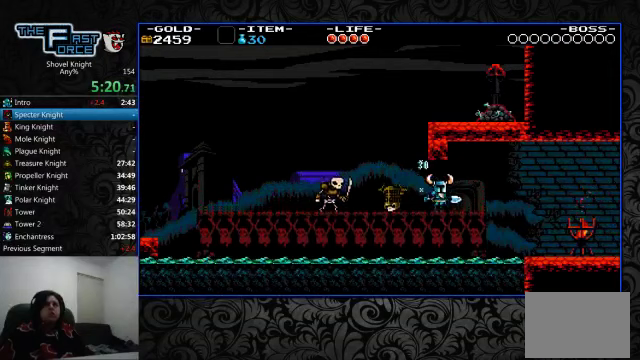
{"buttons": ["DPAD_RIGHT"], "left_stick": "center", "right_stick": "center", "events": [[300, "CROSS", "down"], [400, "CROSS", "up"]]}
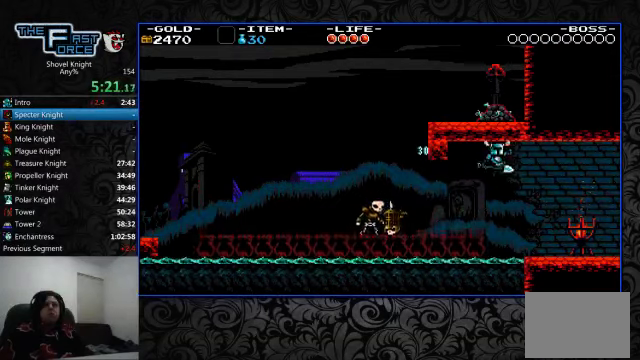
{"buttons": ["DPAD_RIGHT"], "left_stick": "center", "right_stick": "center", "events": []}
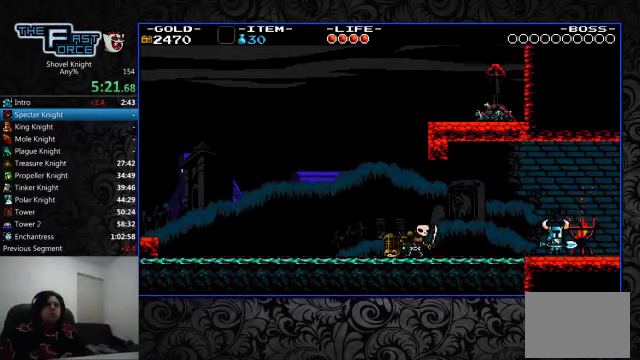
{"buttons": ["DPAD_RIGHT"], "left_stick": "center", "right_stick": "center", "events": []}
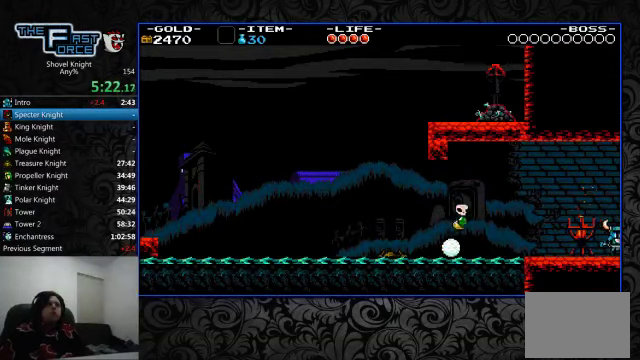
{"buttons": ["DPAD_RIGHT"], "left_stick": "center", "right_stick": "center", "events": []}
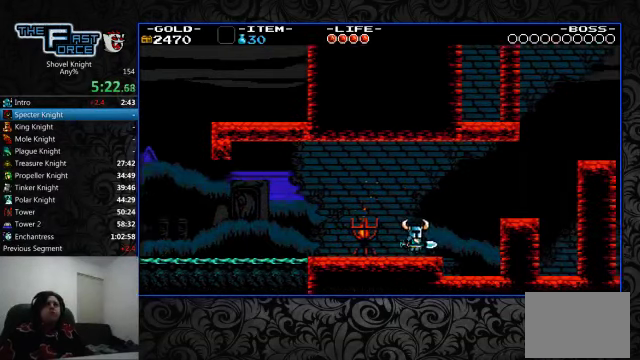
{"buttons": ["DPAD_RIGHT"], "left_stick": "center", "right_stick": "center", "events": []}